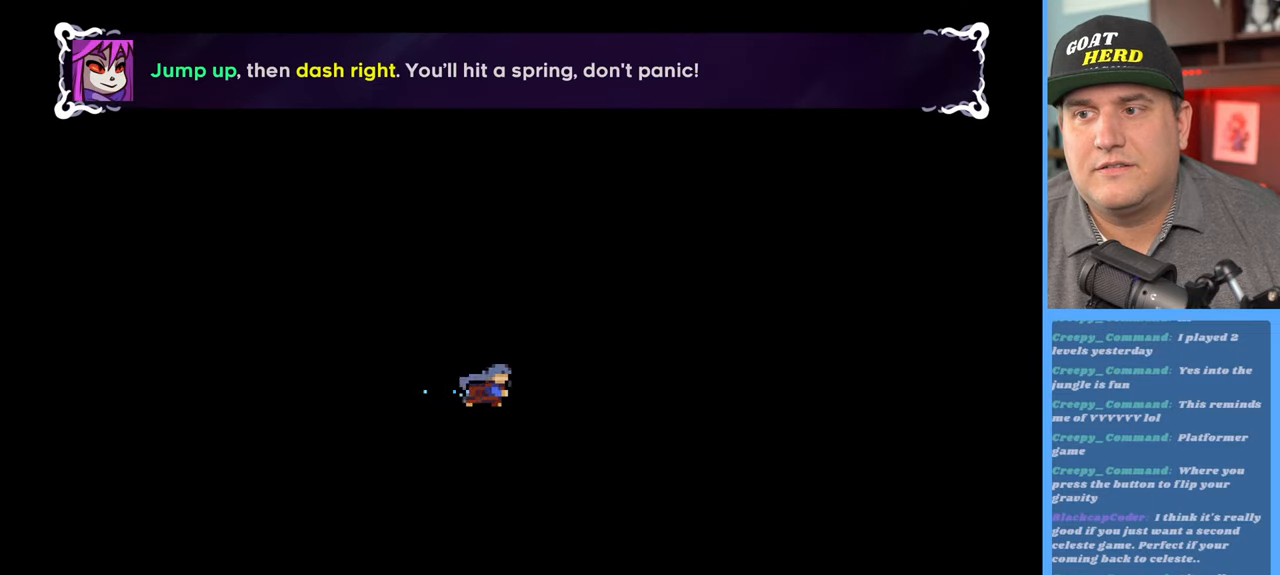
Gameplay with a controller (Xbox layout); each line is a JSON object with the inputs held at the frame after it. "events" lists button and stick changes between this image and that frame as [ms after this image, input, new state], when the widget could be followed in between.
{"buttons": ["R2"], "left_stick": "center", "right_stick": "center", "events": [[33, "X", "up"], [117, "left_stick", "center"]]}
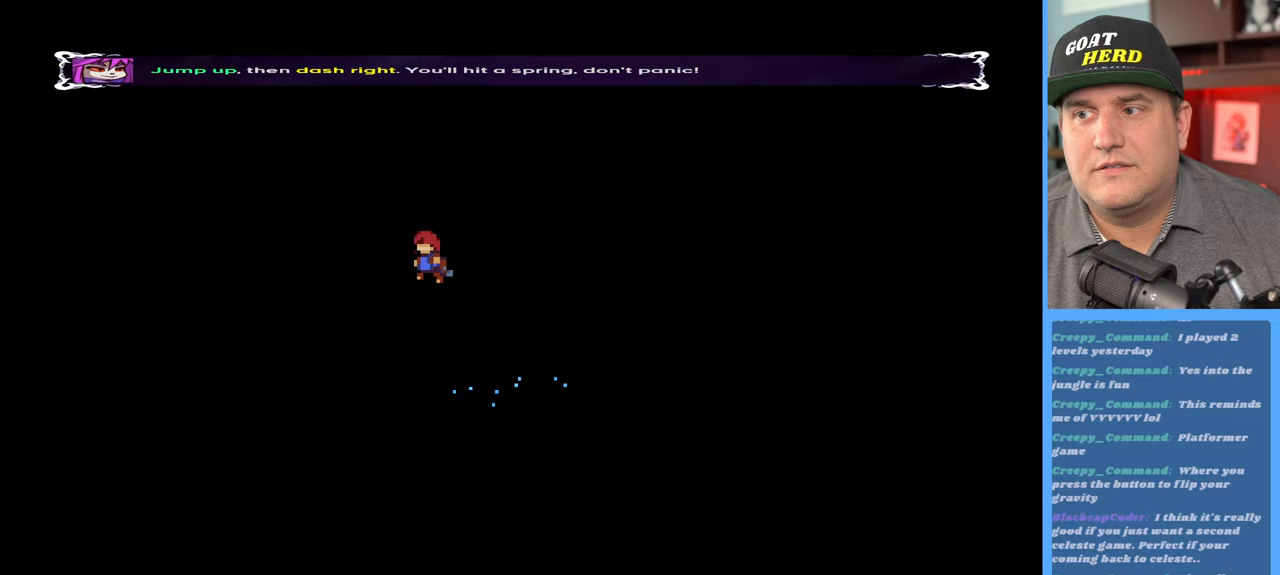
{"buttons": ["R2"], "left_stick": "center", "right_stick": "center", "events": []}
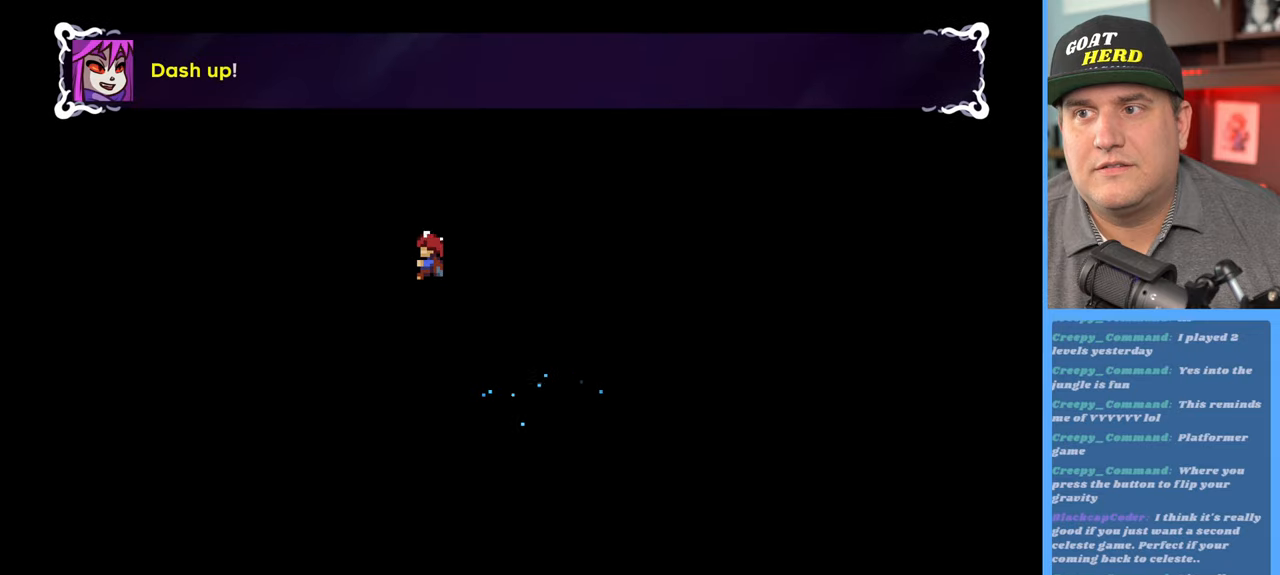
{"buttons": ["R2"], "left_stick": "center", "right_stick": "center", "events": []}
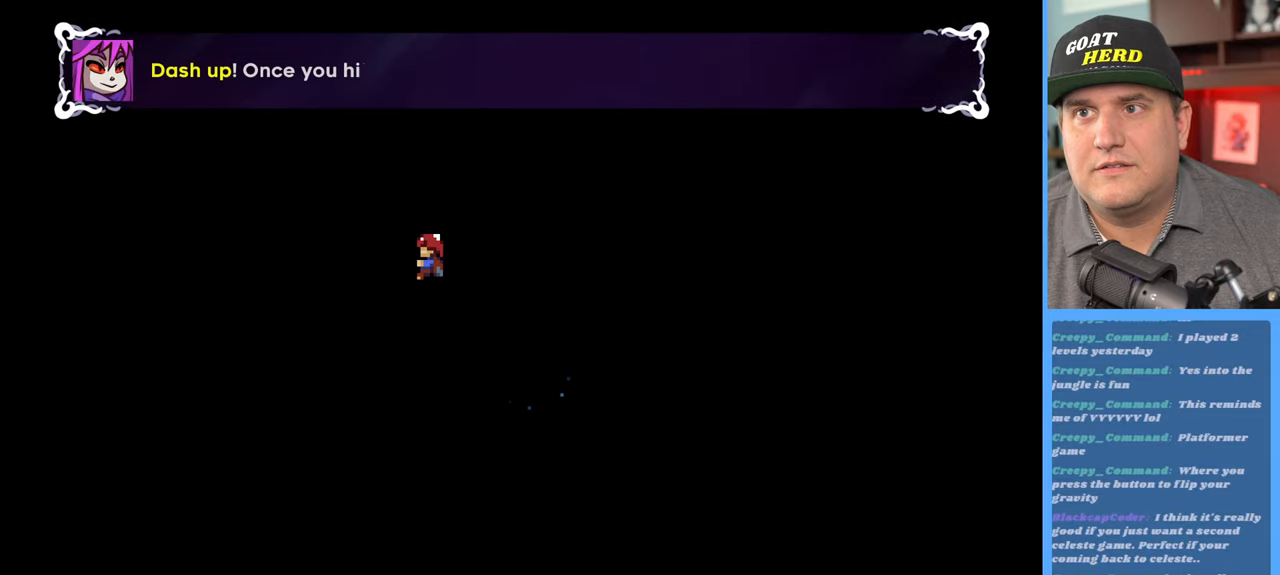
{"buttons": ["R2"], "left_stick": "center", "right_stick": "center", "events": []}
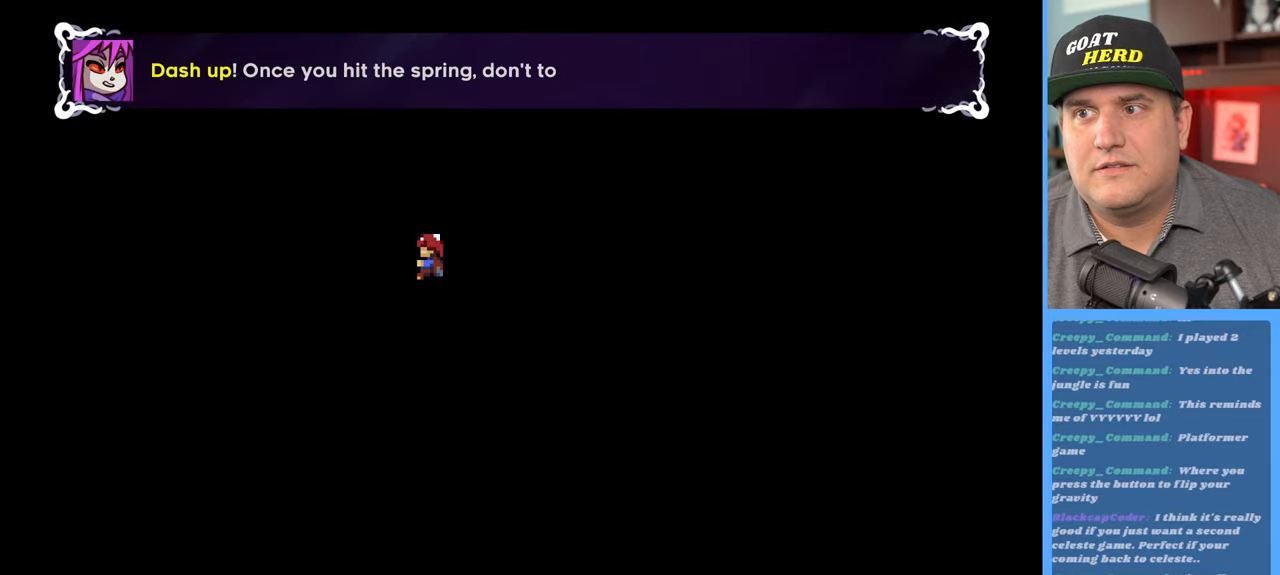
{"buttons": ["R2"], "left_stick": "center", "right_stick": "center", "events": [[117, "left_stick", "up"], [150, "X", "down"], [283, "X", "up"], [467, "left_stick", "center"]]}
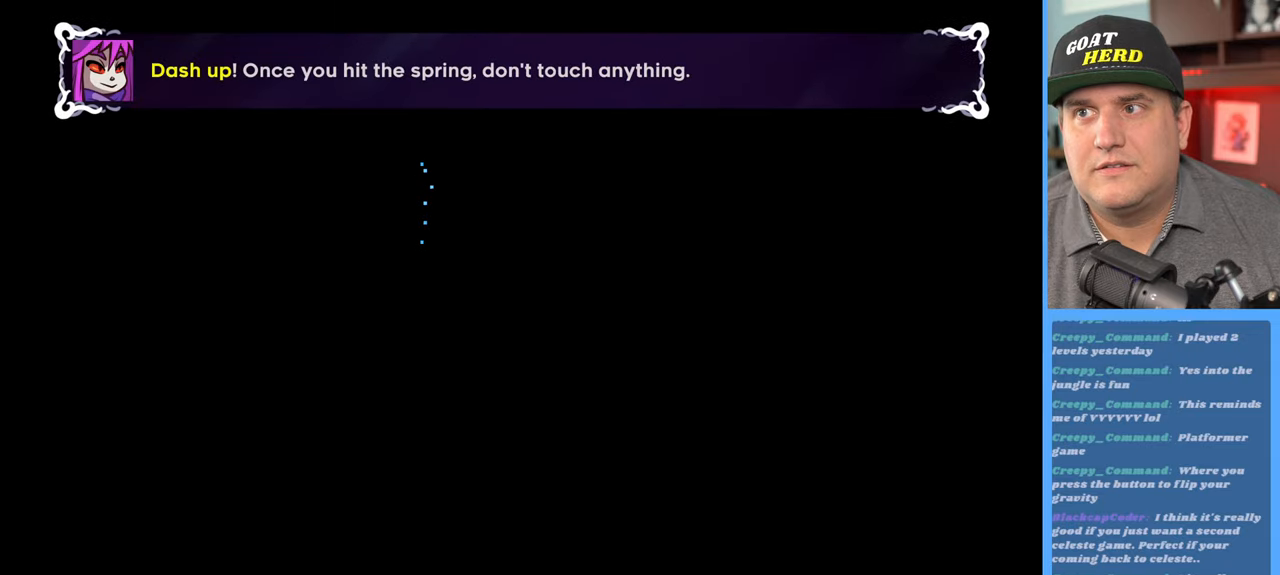
{"buttons": ["R2"], "left_stick": "center", "right_stick": "center", "events": []}
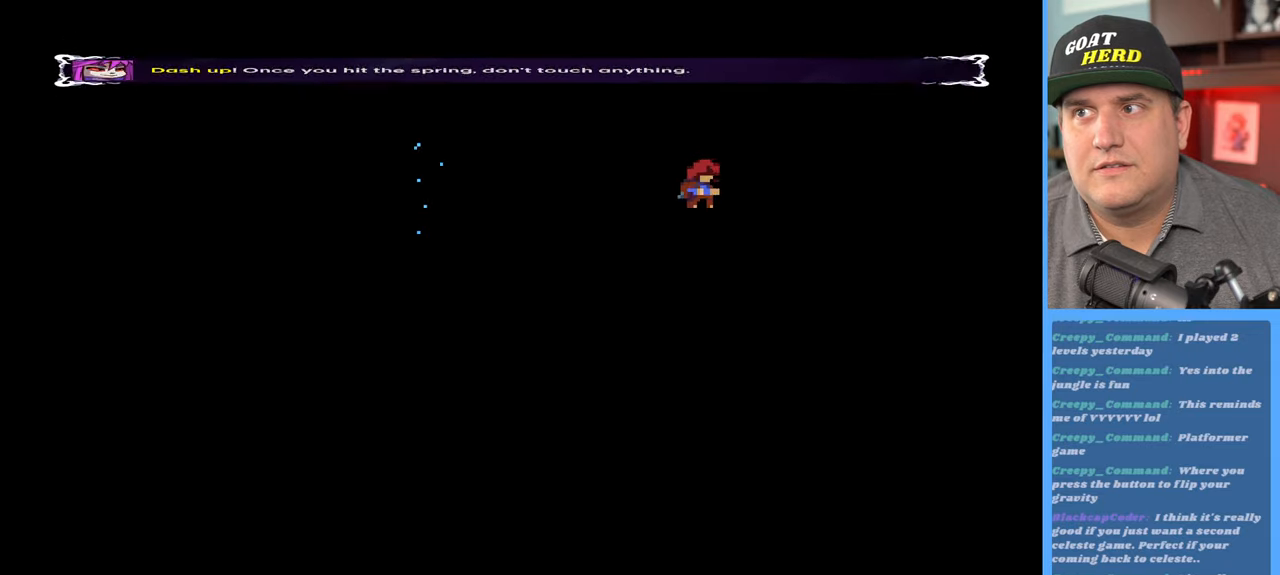
{"buttons": ["R2"], "left_stick": "center", "right_stick": "center", "events": []}
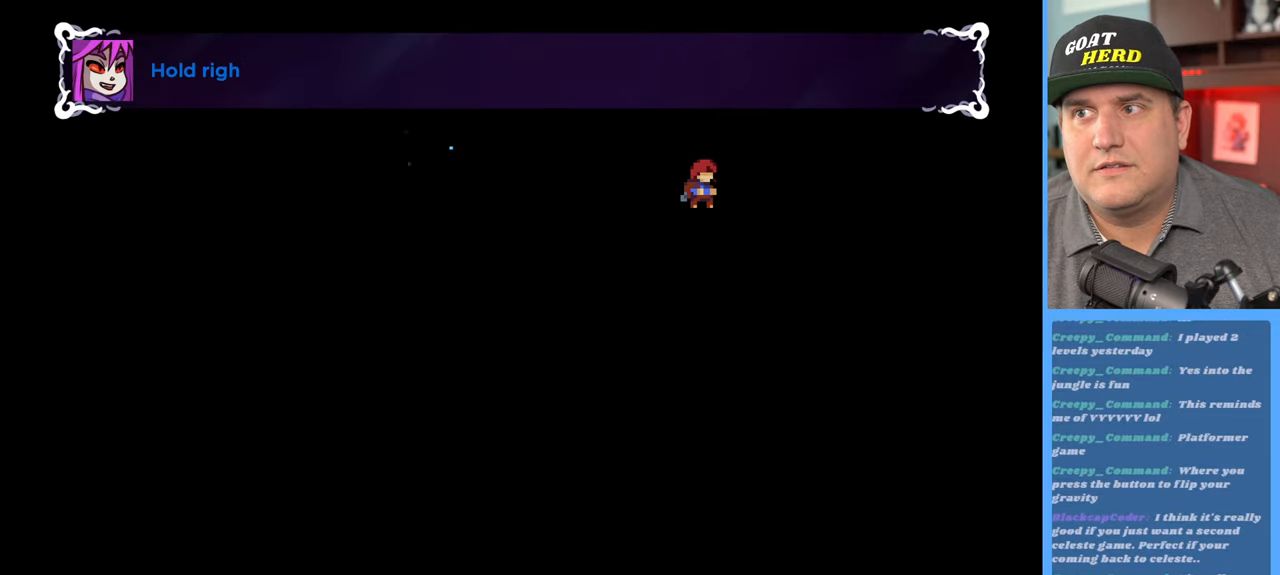
{"buttons": ["R2"], "left_stick": "center", "right_stick": "center", "events": []}
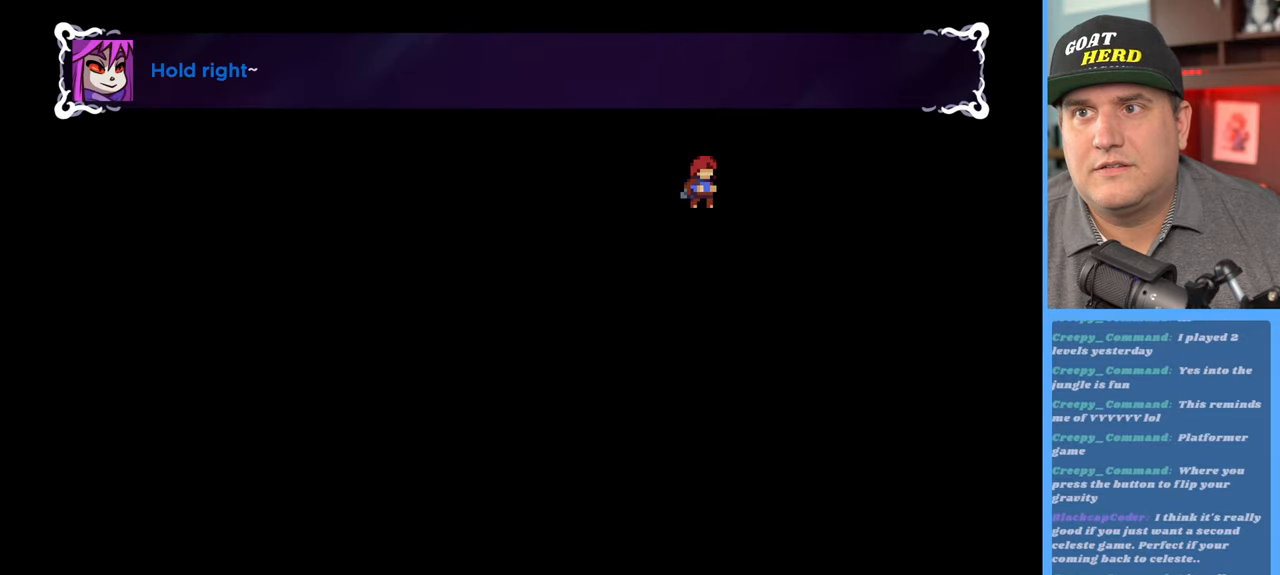
{"buttons": ["R2"], "left_stick": "right", "right_stick": "center", "events": [[350, "left_stick", "right"]]}
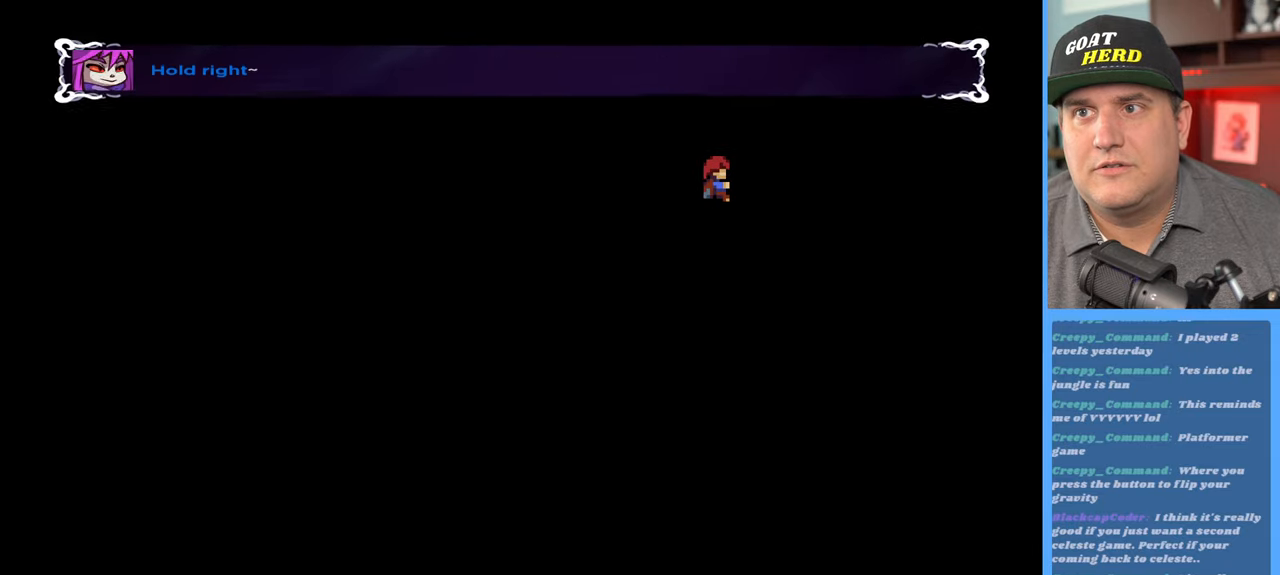
{"buttons": ["R2"], "left_stick": "right", "right_stick": "center", "events": []}
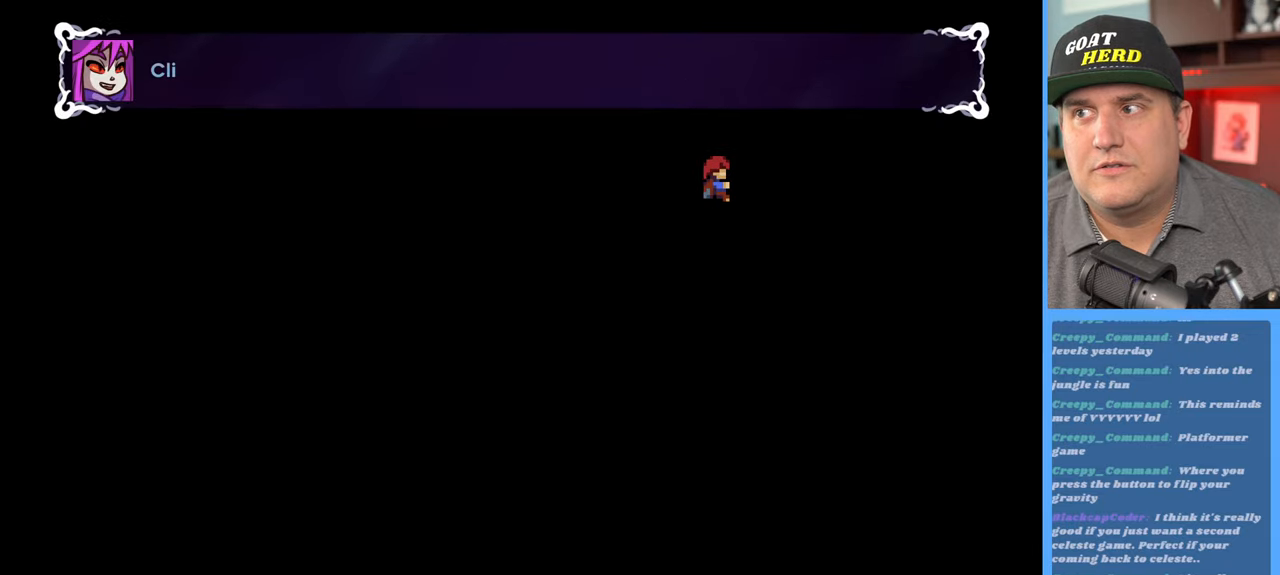
{"buttons": ["R2"], "left_stick": "right", "right_stick": "center", "events": []}
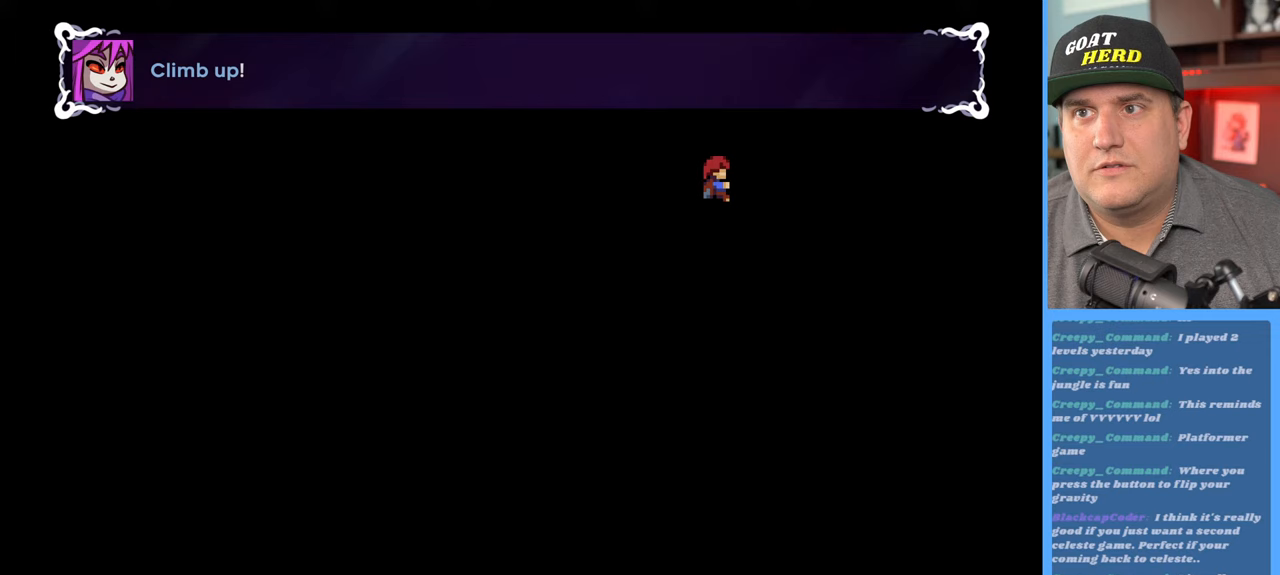
{"buttons": ["R2"], "left_stick": "center", "right_stick": "center", "events": [[67, "left_stick", "up-right"], [400, "left_stick", "center"]]}
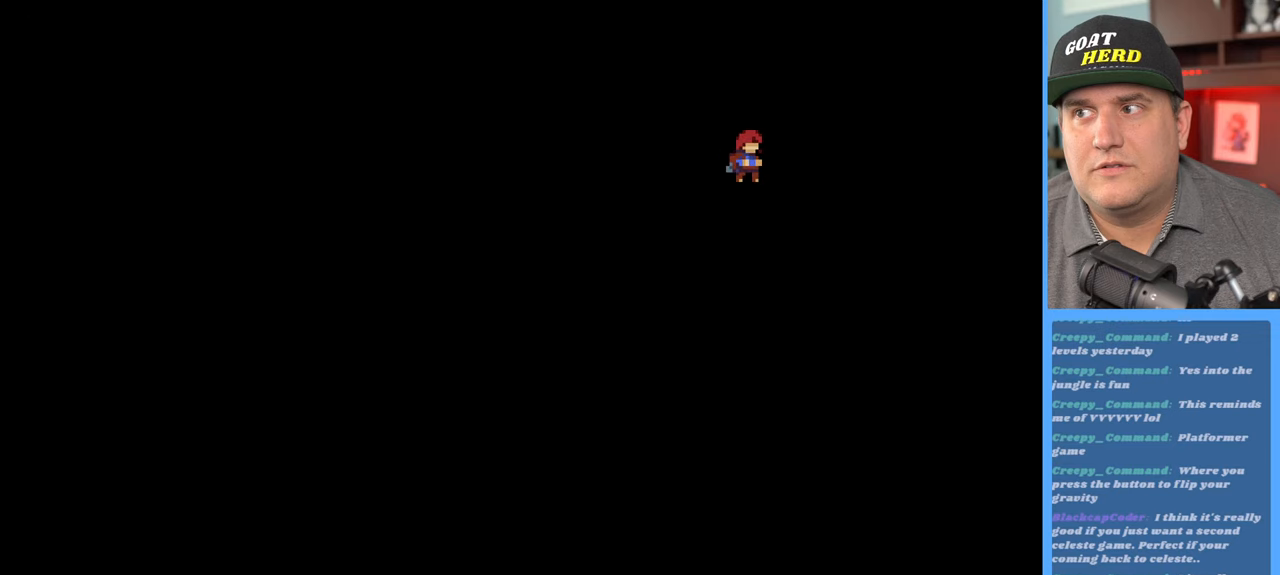
{"buttons": ["R2"], "left_stick": "center", "right_stick": "center", "events": []}
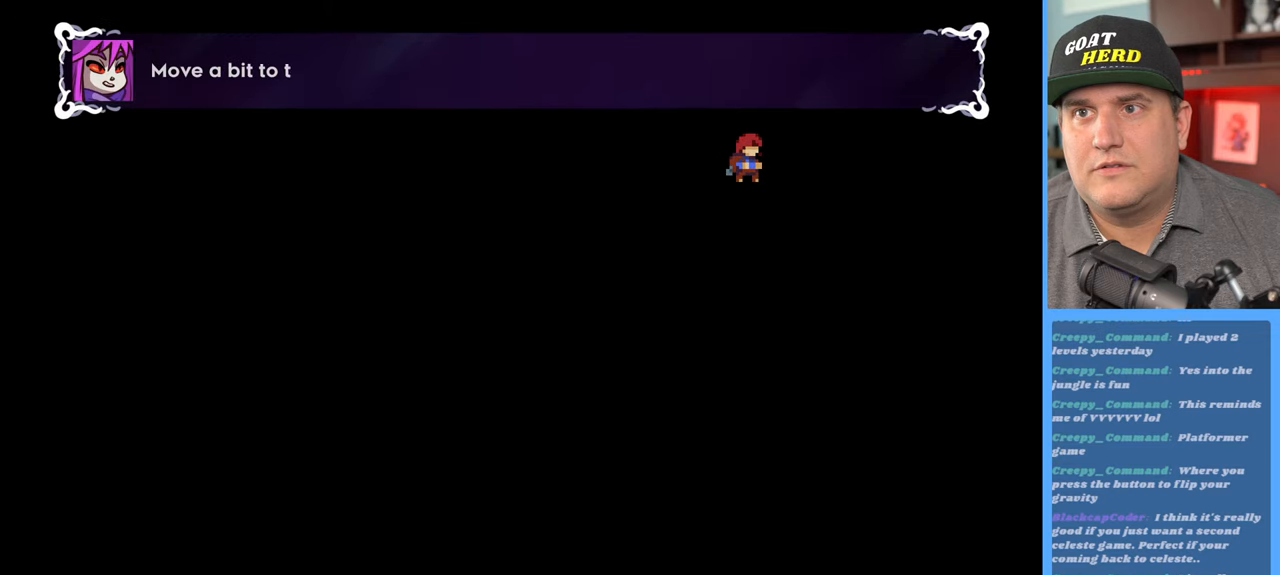
{"buttons": ["R2"], "left_stick": "center", "right_stick": "center", "events": []}
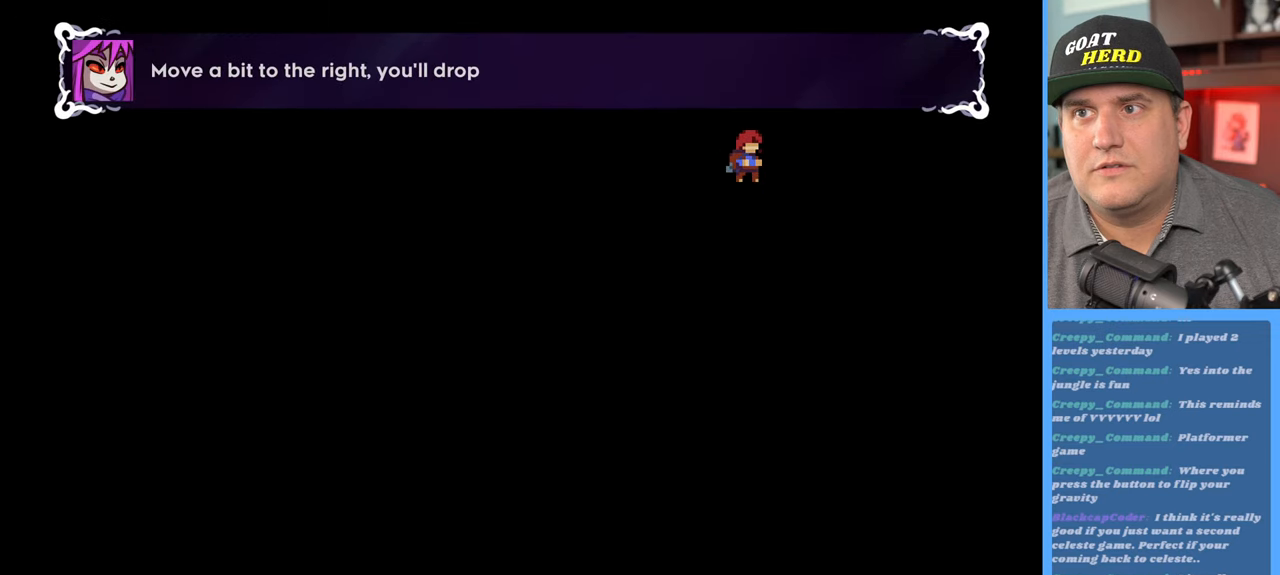
{"buttons": ["R2"], "left_stick": "center", "right_stick": "center", "events": [[100, "left_stick", "right"], [233, "left_stick", "center"]]}
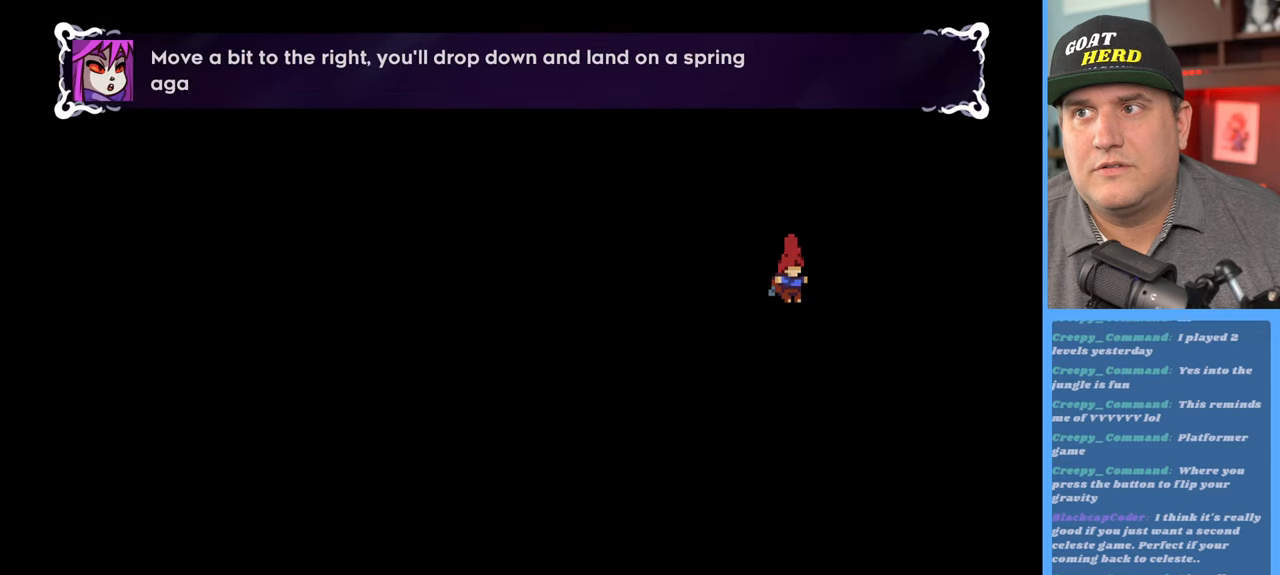
{"buttons": ["R2"], "left_stick": "center", "right_stick": "center", "events": []}
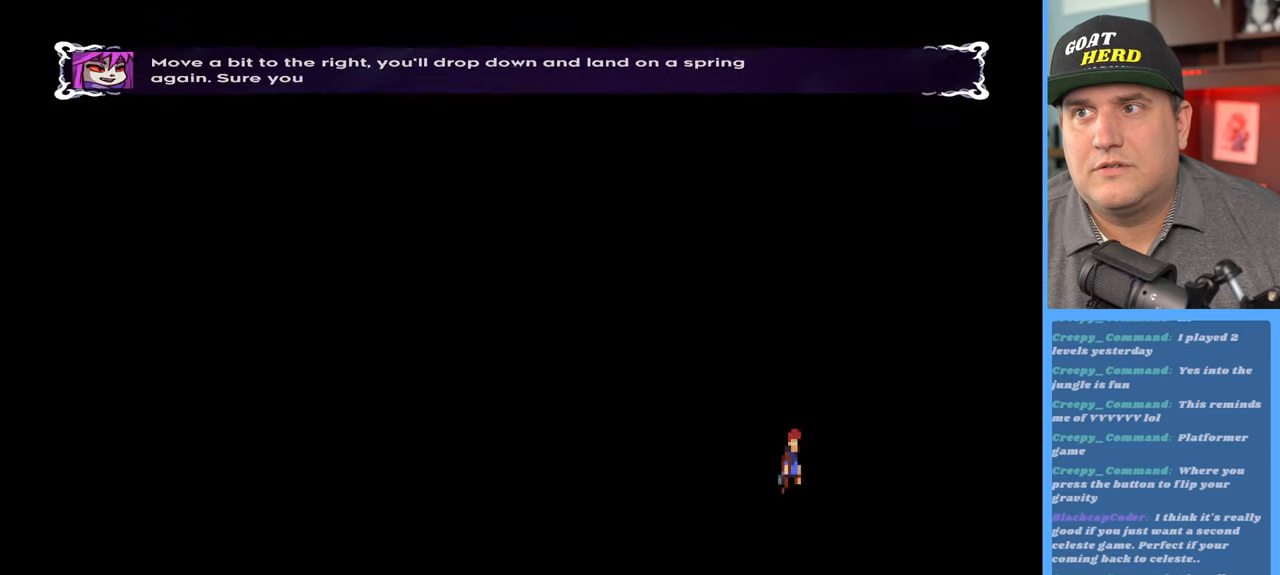
{"buttons": ["R2"], "left_stick": "center", "right_stick": "center", "events": []}
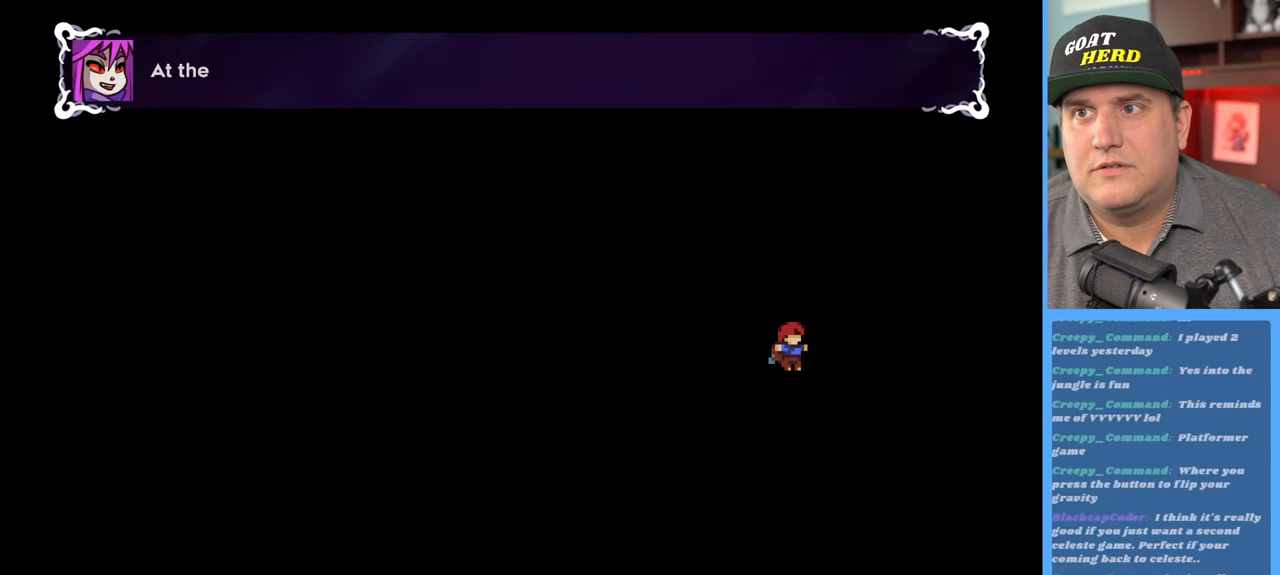
{"buttons": ["R2"], "left_stick": "center", "right_stick": "center", "events": []}
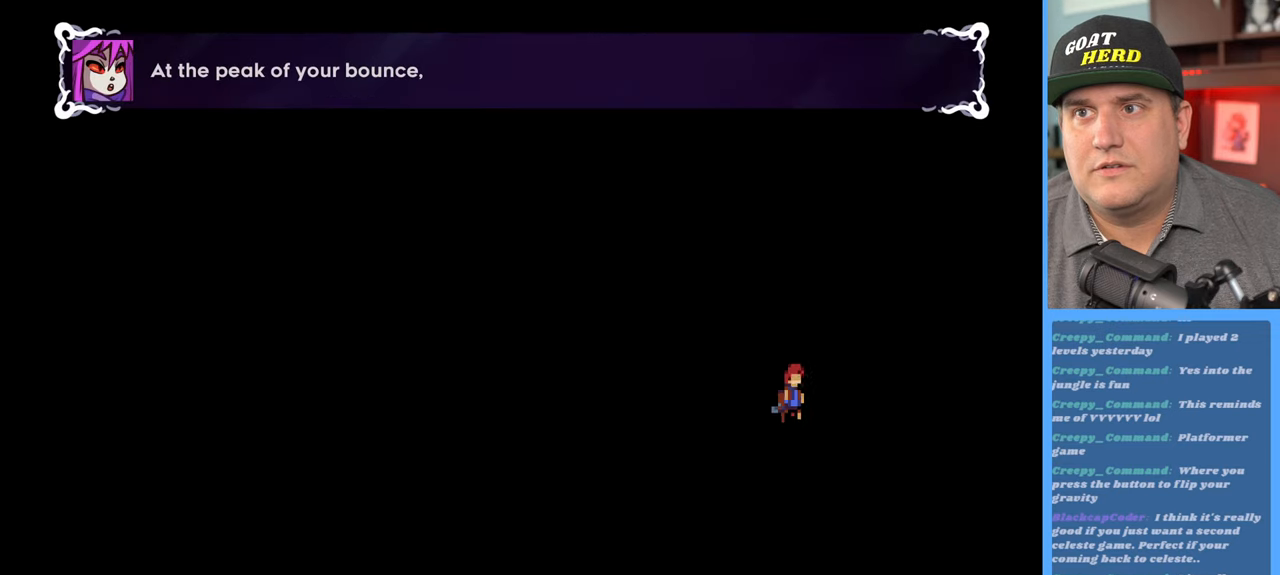
{"buttons": ["R2"], "left_stick": "center", "right_stick": "center", "events": []}
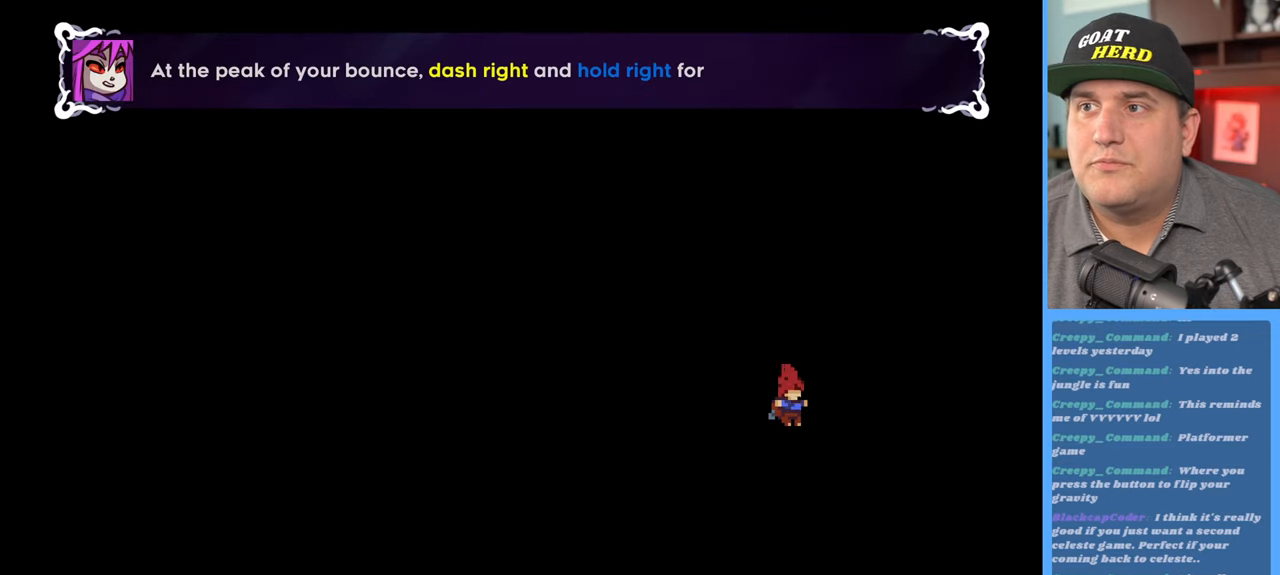
{"buttons": ["R2"], "left_stick": "center", "right_stick": "center", "events": []}
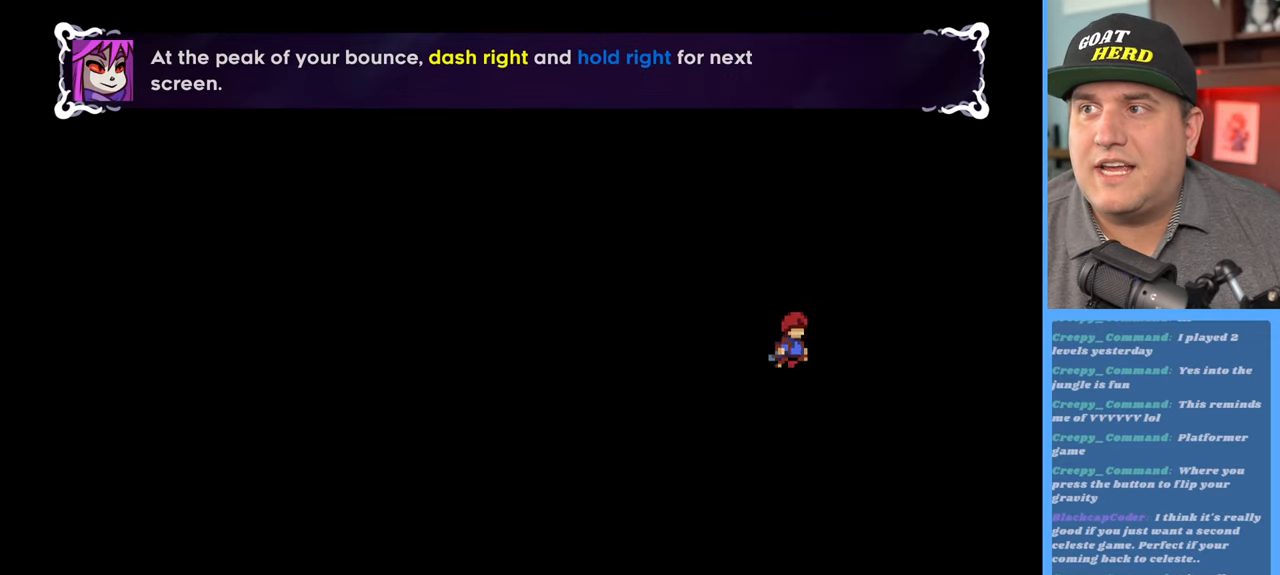
{"buttons": ["R2"], "left_stick": "center", "right_stick": "center", "events": []}
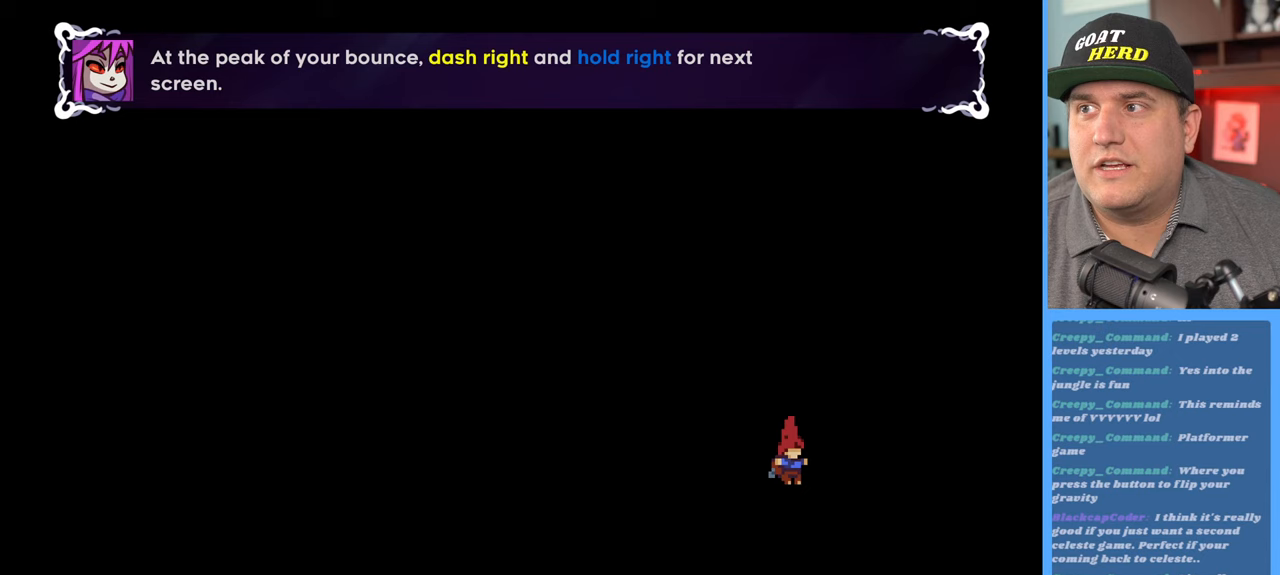
{"buttons": ["R2"], "left_stick": "center", "right_stick": "center", "events": []}
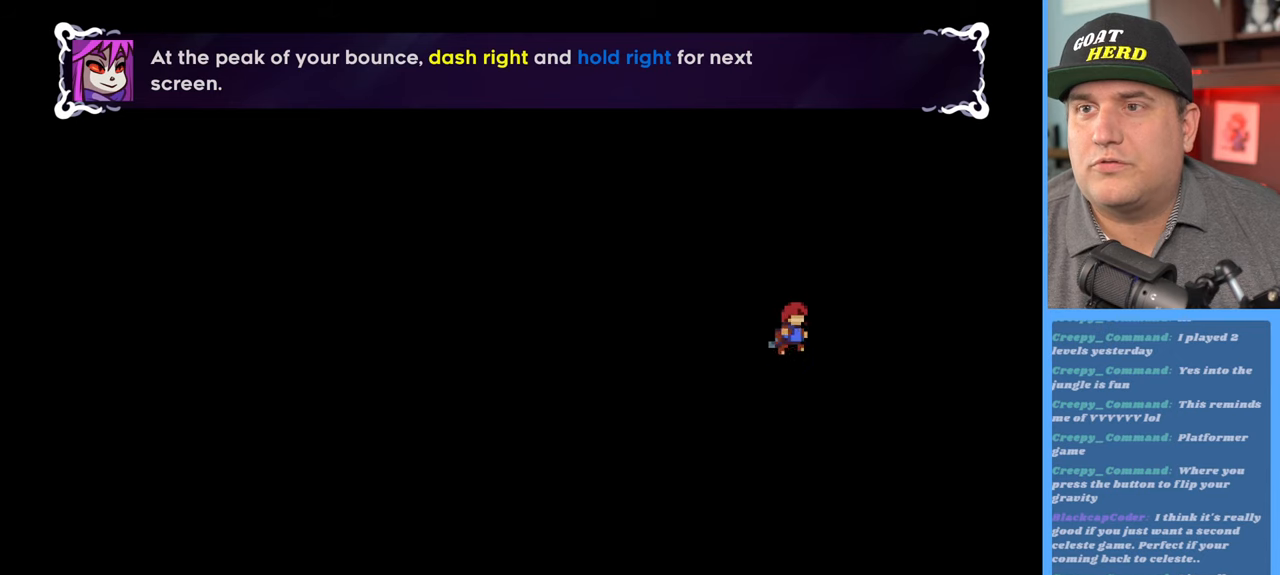
{"buttons": ["R2"], "left_stick": "center", "right_stick": "center", "events": []}
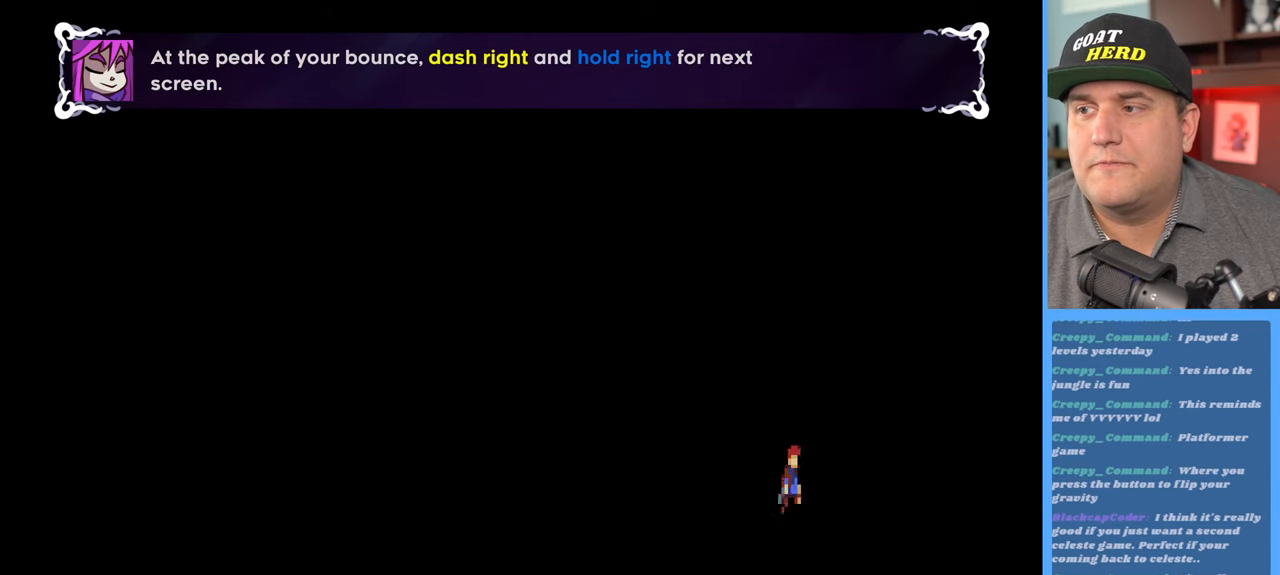
{"buttons": ["X", "R2"], "left_stick": "right", "right_stick": "center", "events": [[333, "left_stick", "right"], [350, "X", "down"]]}
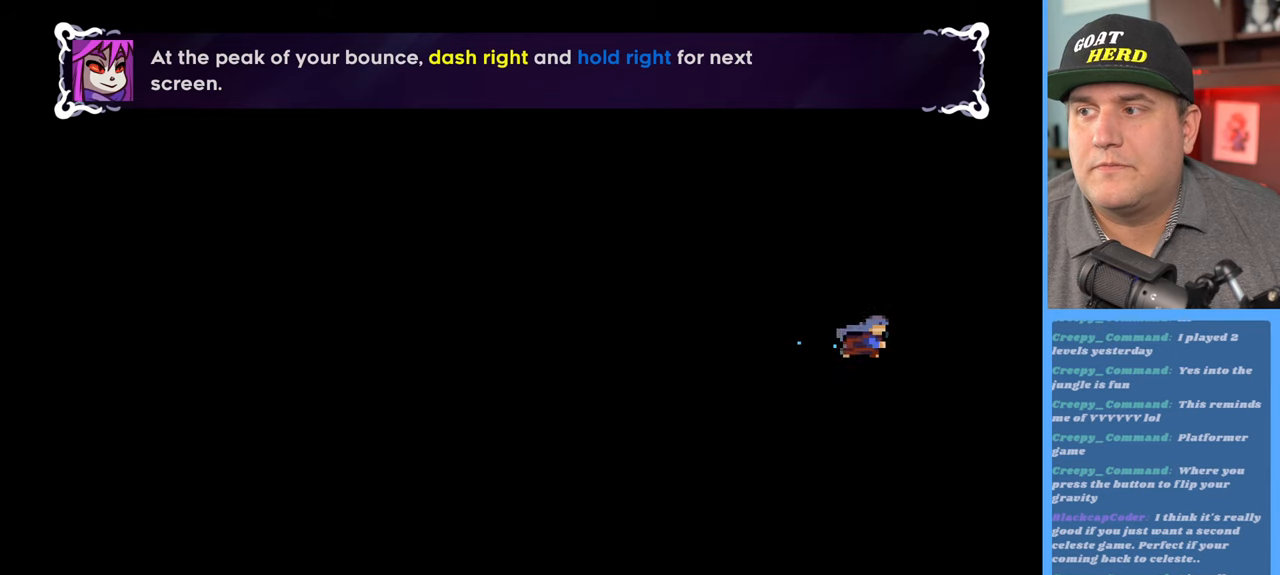
{"buttons": ["R2"], "left_stick": "center", "right_stick": "center", "events": [[117, "X", "up"], [350, "left_stick", "center"]]}
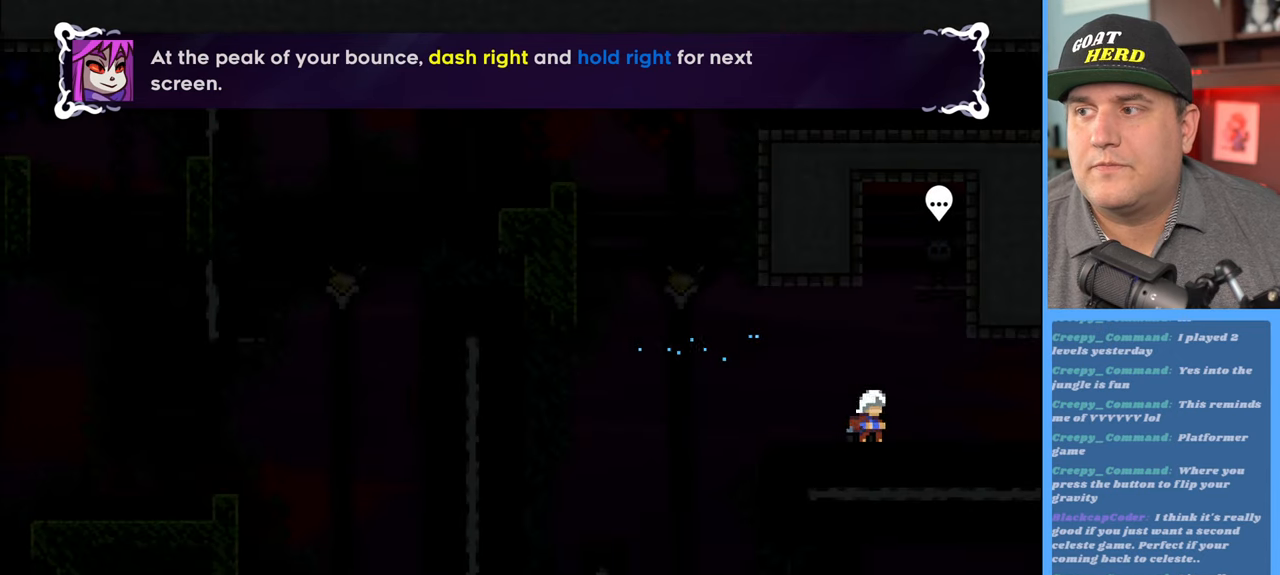
{"buttons": ["R2"], "left_stick": "center", "right_stick": "center", "events": []}
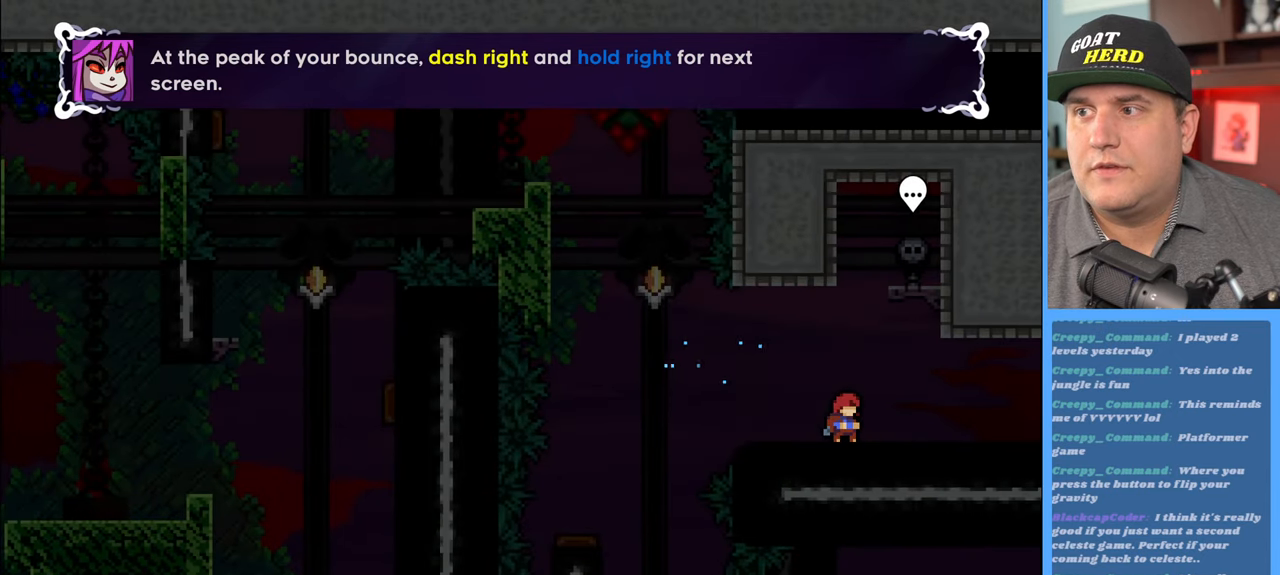
{"buttons": ["R2"], "left_stick": "center", "right_stick": "center", "events": []}
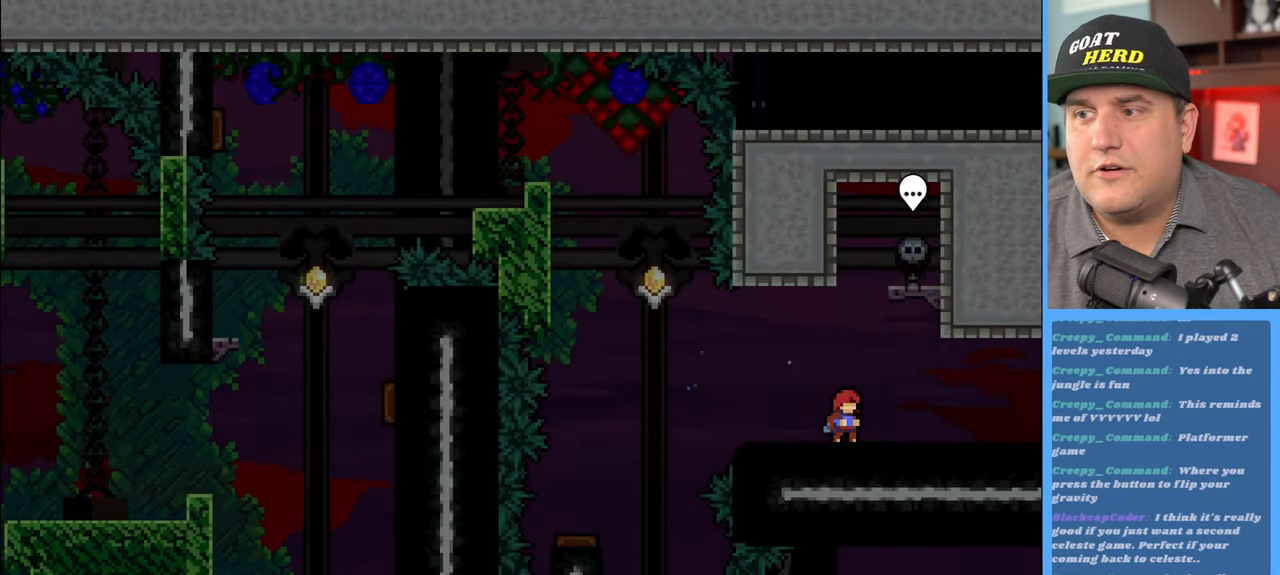
{"buttons": ["R2"], "left_stick": "center", "right_stick": "center", "events": []}
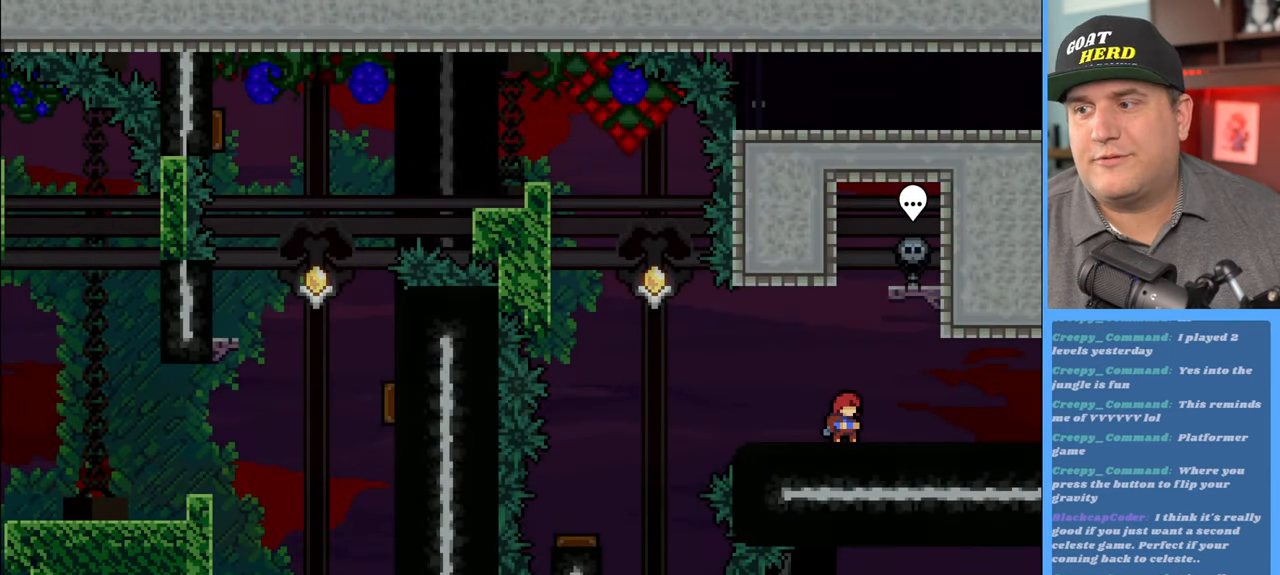
{"buttons": ["R2"], "left_stick": "center", "right_stick": "center", "events": []}
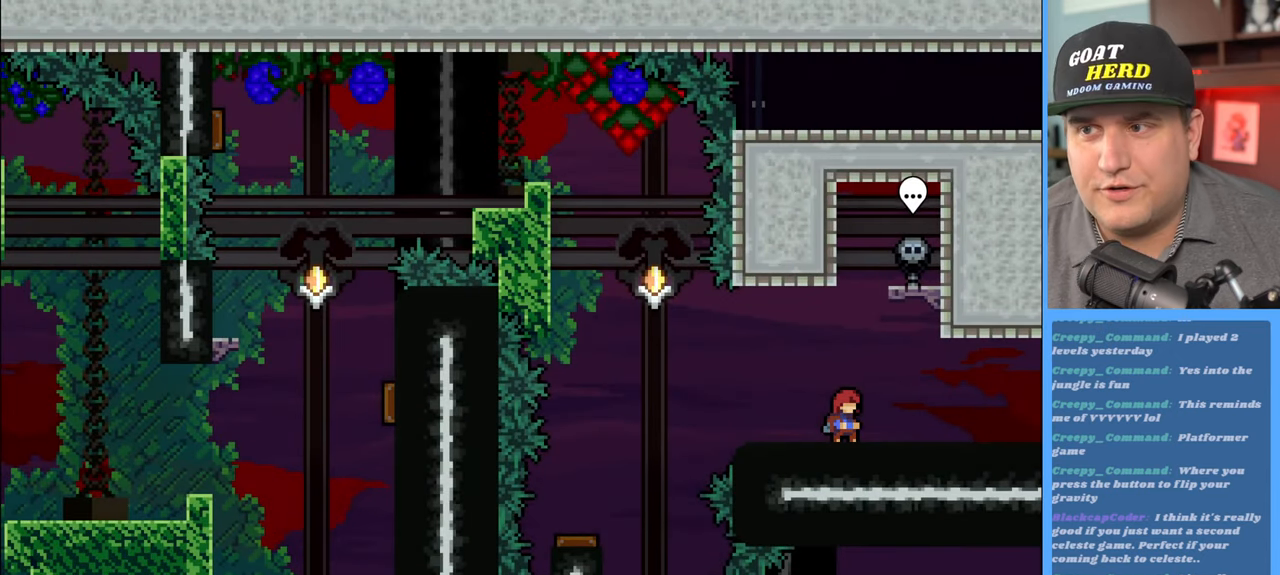
{"buttons": ["R2"], "left_stick": "center", "right_stick": "center", "events": []}